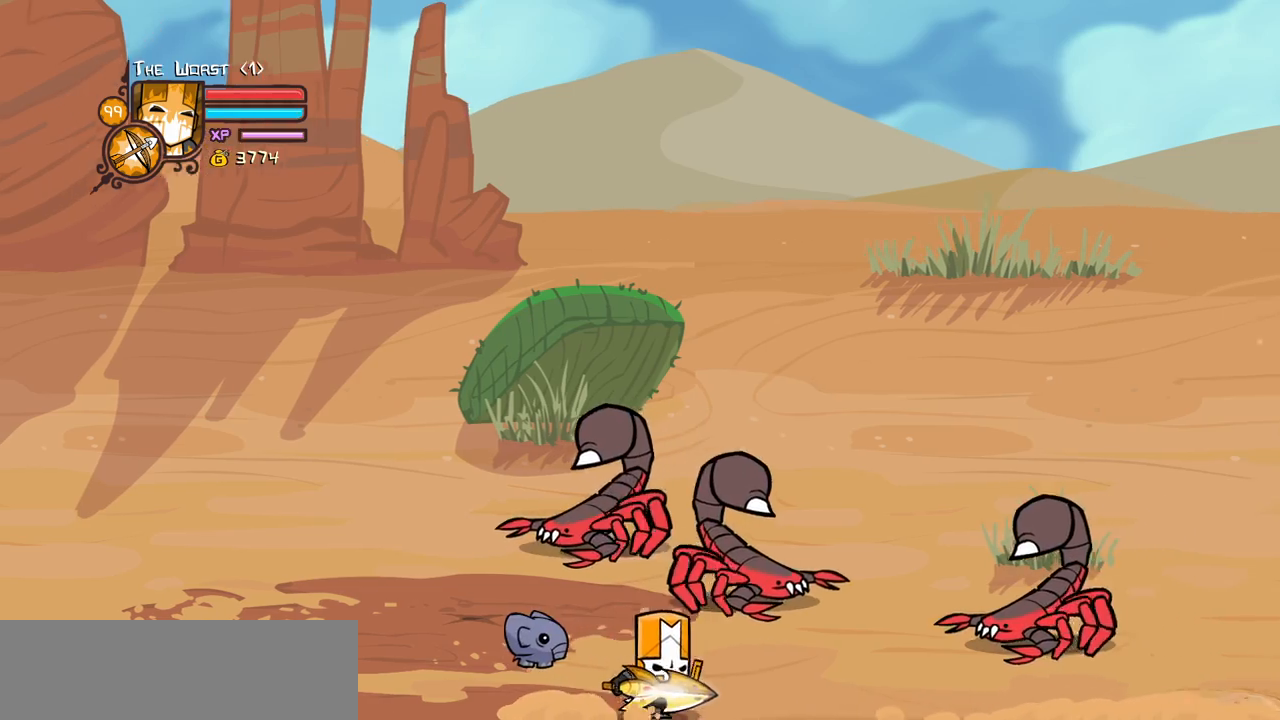
Gameplay with keyboard; each line is a JSON object with the keys held at the frame after it. "events" lists presses ("down") and releases ("up") of "block", "down", "heavy", "item", "iteml", "itemr", "jump", "left", "light", "magic", "right" and "up" between this image and that frame as [ms after this image, input, new state], when the widget could be followed in between. No other keys are recorded. Mouse input is not recorded. Key names are as the overlay labels them; some are game actions (e.g. jump) rather than physical keys.
{"keys": ["down", "right"], "events": [[83, "jump", "down"], [83, "light", "down"], [233, "jump", "up"], [266, "light", "up"]]}
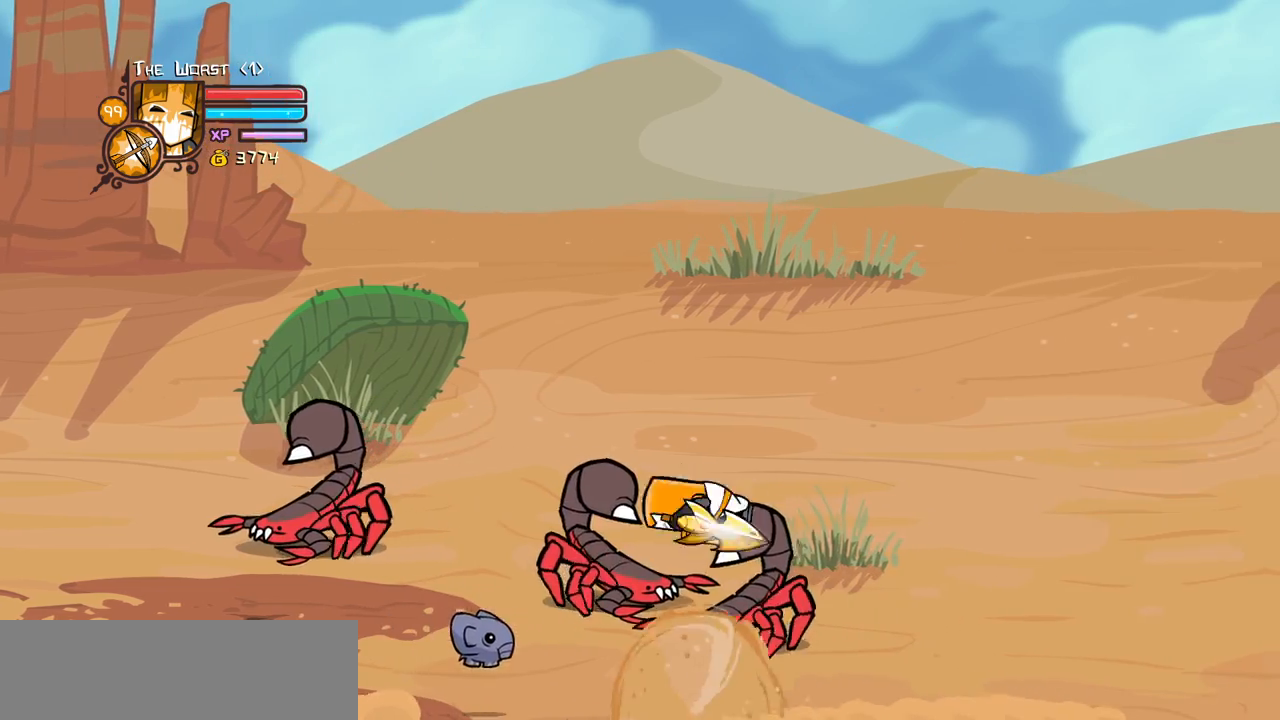
{"keys": ["down", "left"], "events": [[200, "right", "up"], [233, "left", "down"]]}
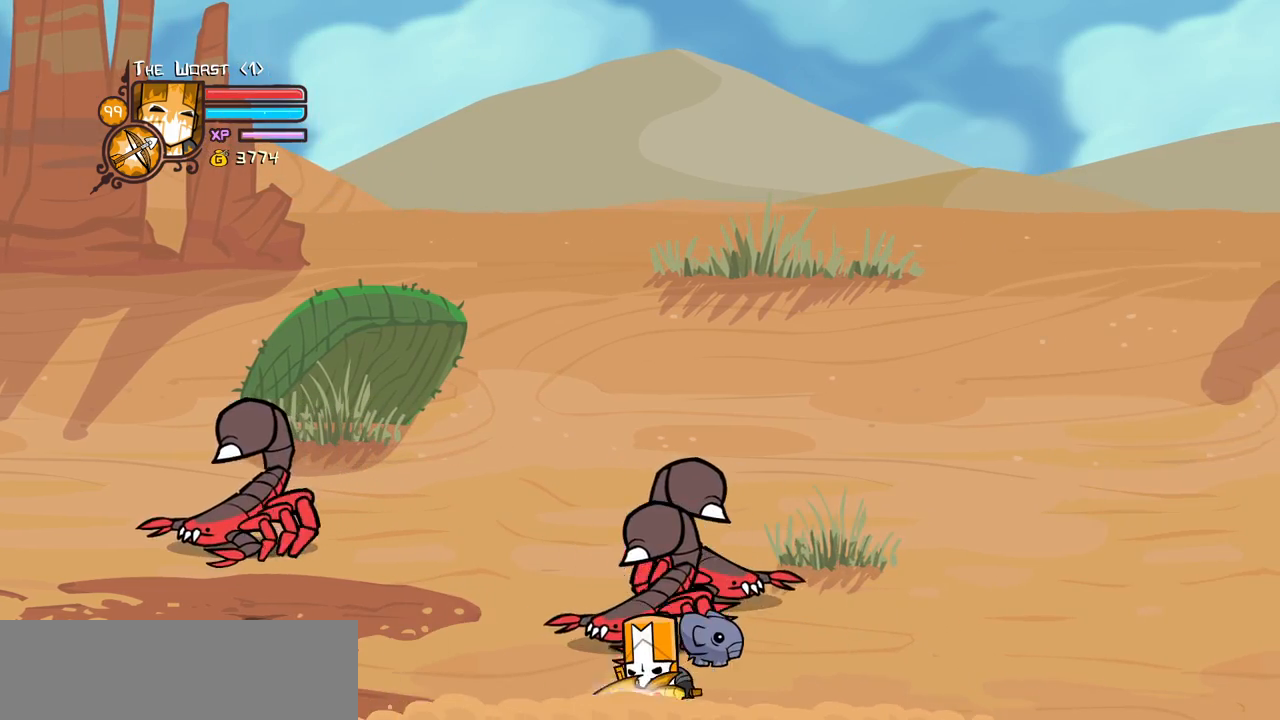
{"keys": ["down"], "events": [[66, "left", "up"]]}
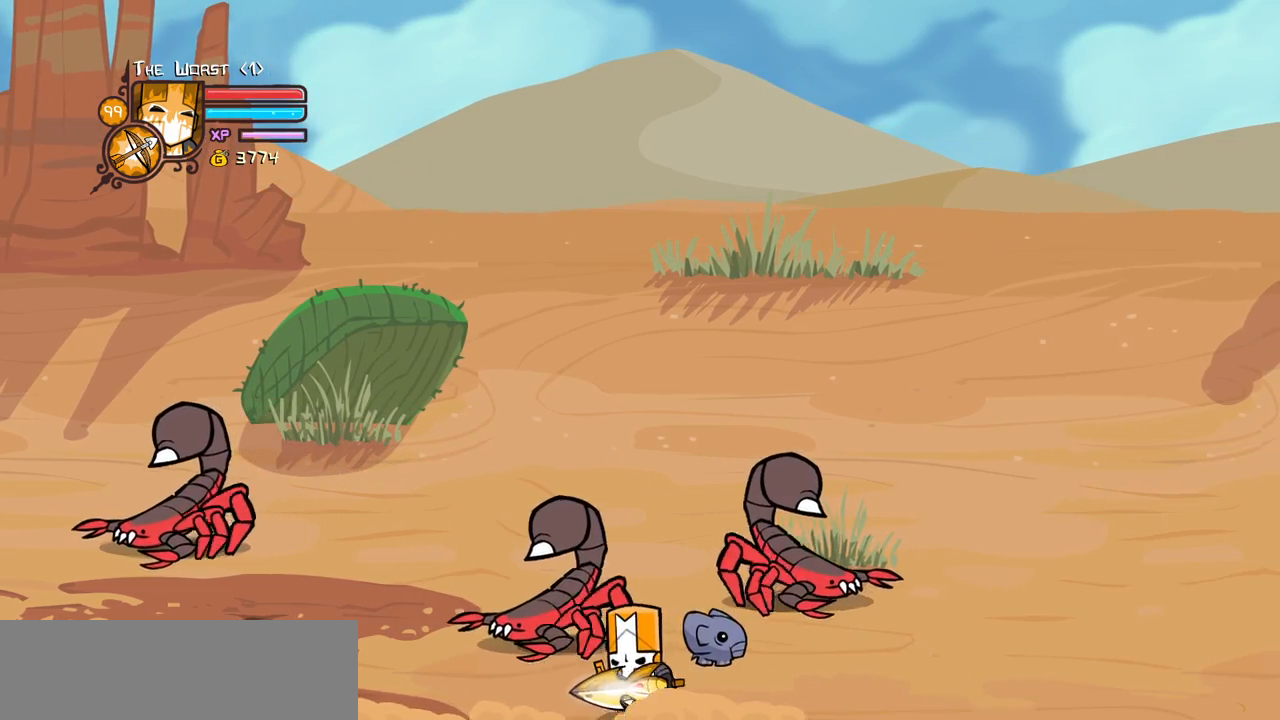
{"keys": ["down", "jump", "left", "light"], "events": [[33, "left", "down"], [416, "jump", "down"], [416, "light", "down"]]}
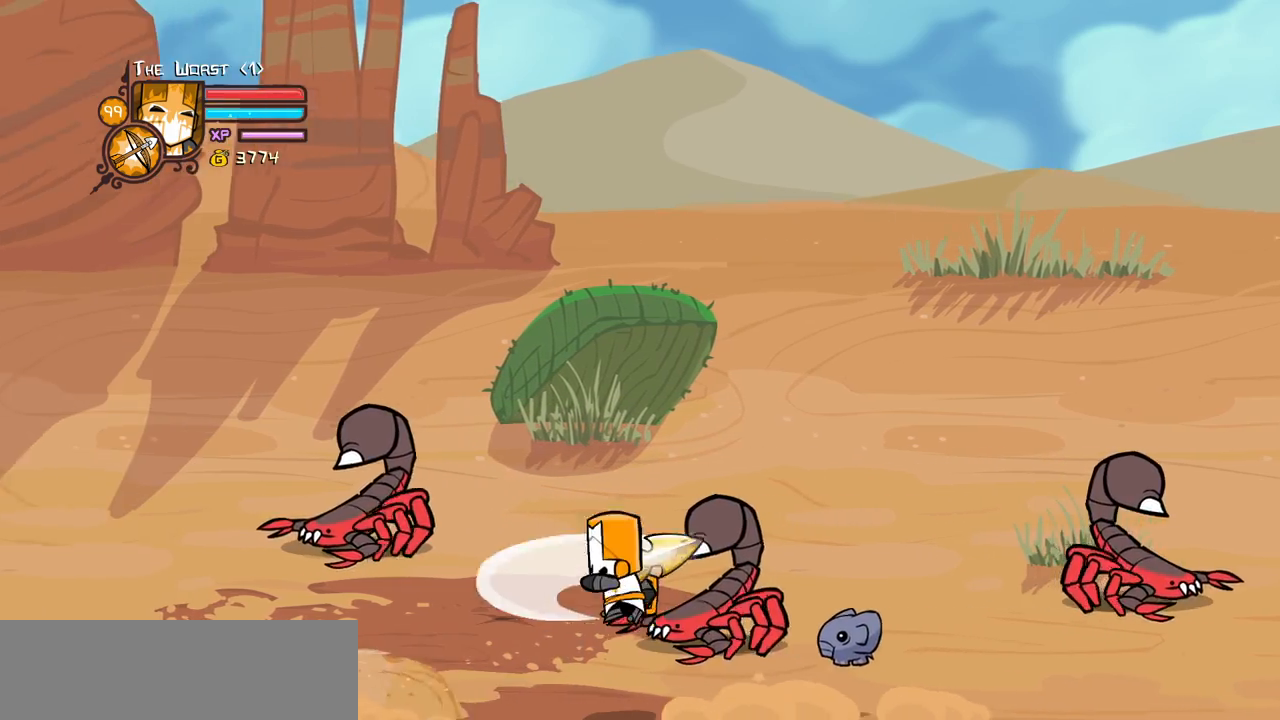
{"keys": ["down", "right"], "events": [[50, "jump", "up"], [50, "light", "up"], [433, "left", "up"], [466, "right", "down"]]}
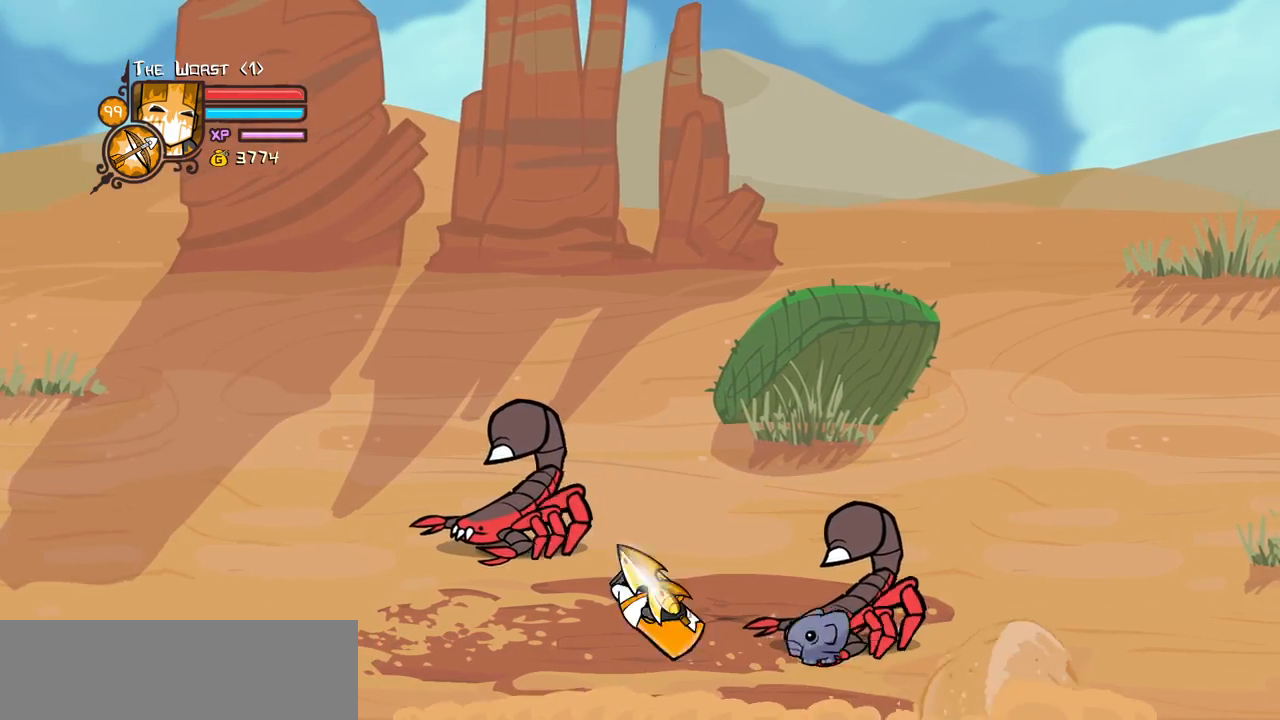
{"keys": ["down"], "events": [[166, "right", "up"]]}
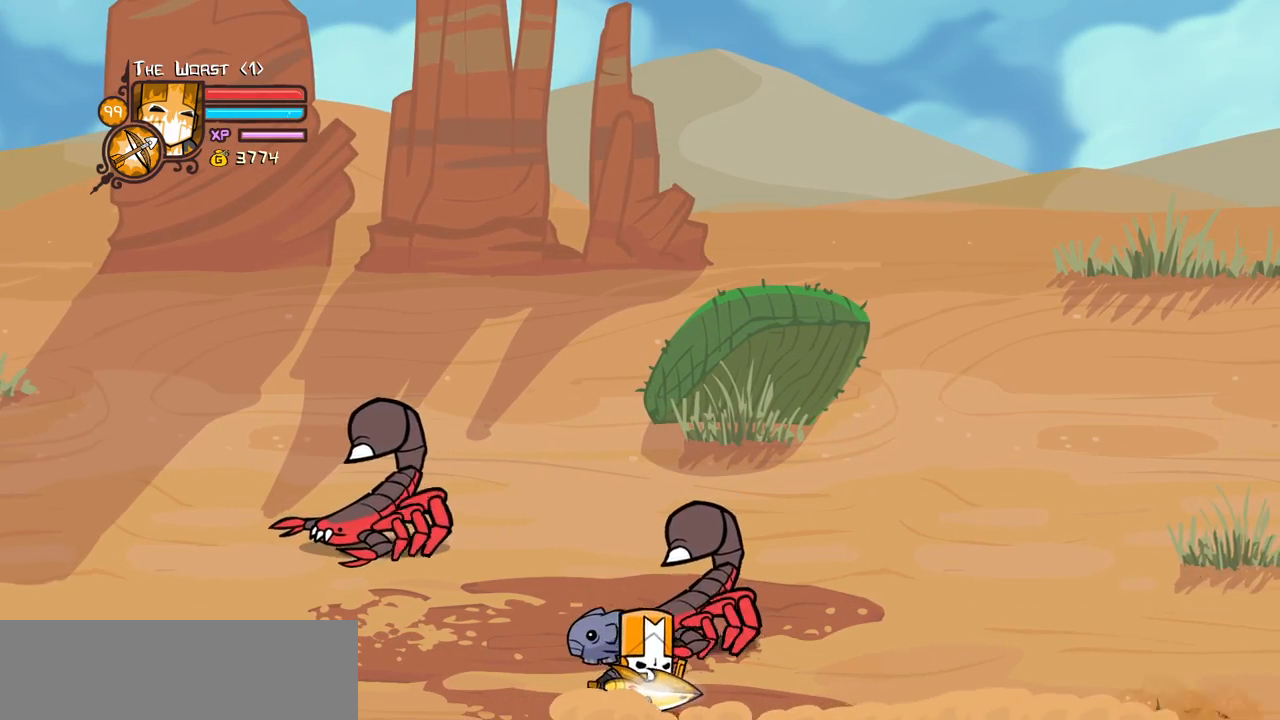
{"keys": ["down"], "events": []}
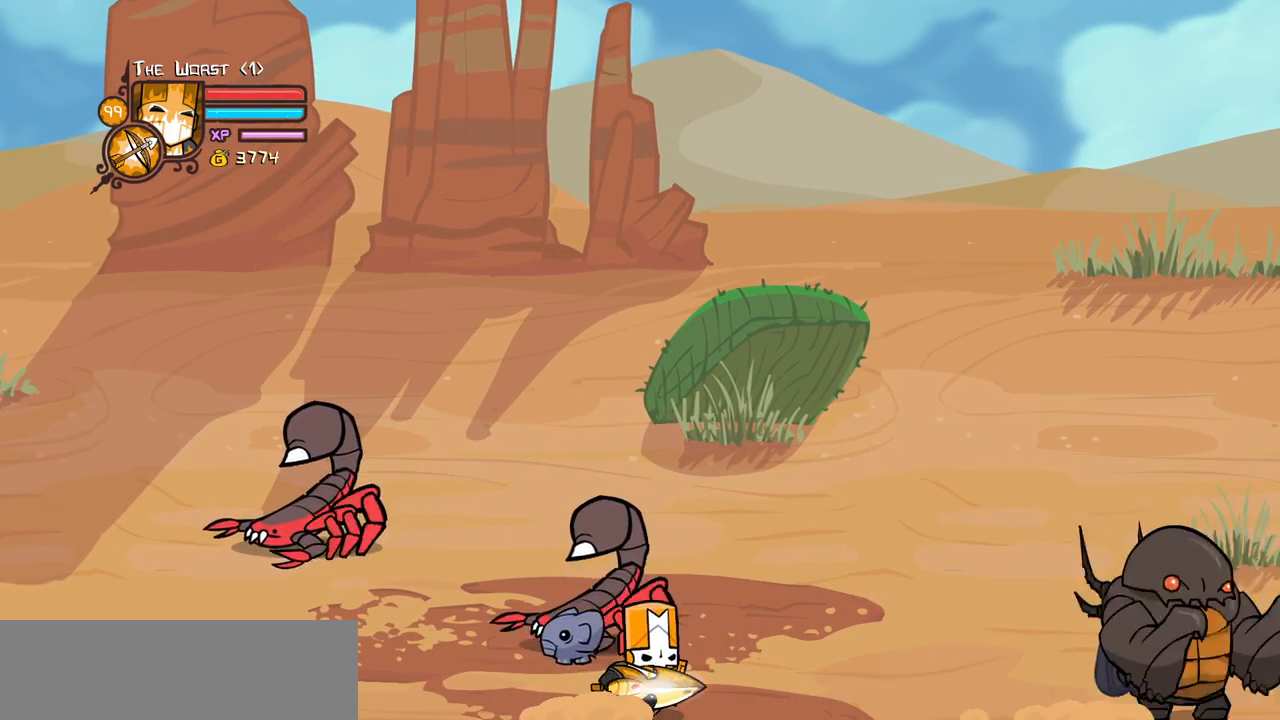
{"keys": ["heavy", "light", "right"], "events": [[150, "right", "down"], [283, "down", "up"], [333, "light", "down"], [466, "heavy", "down"]]}
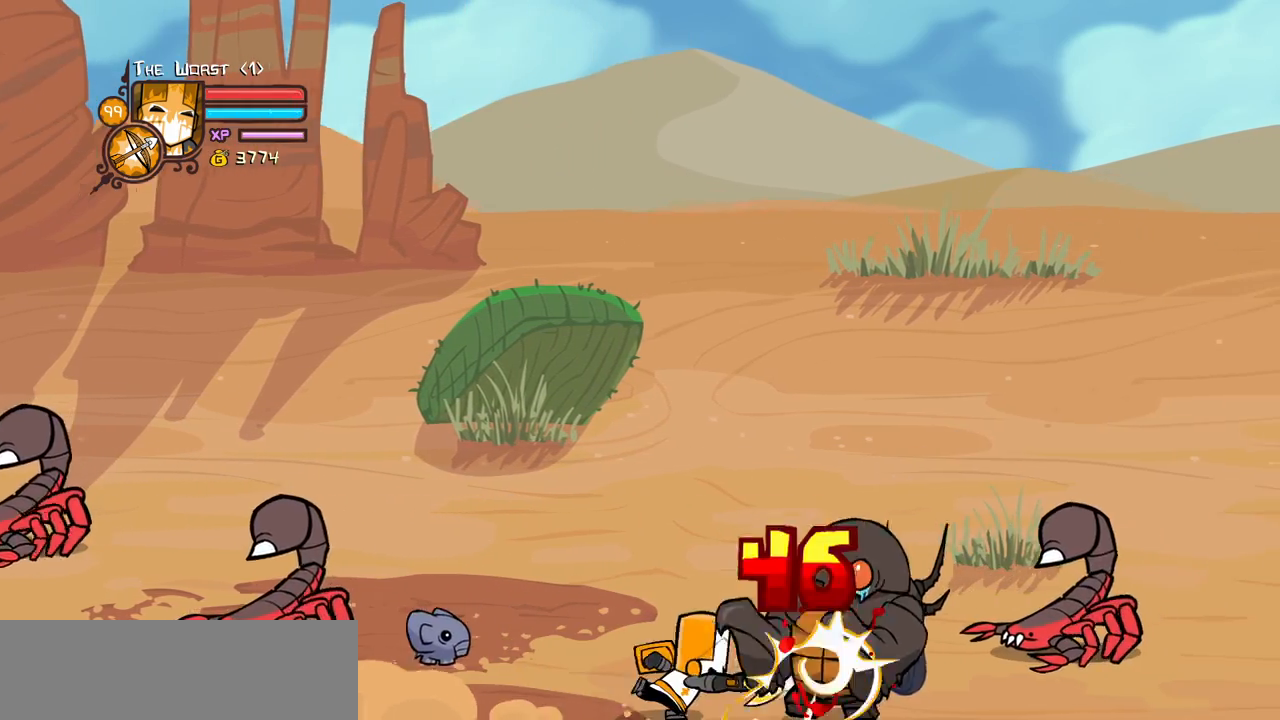
{"keys": [], "events": [[66, "light", "up"], [116, "right", "up"], [300, "heavy", "up"]]}
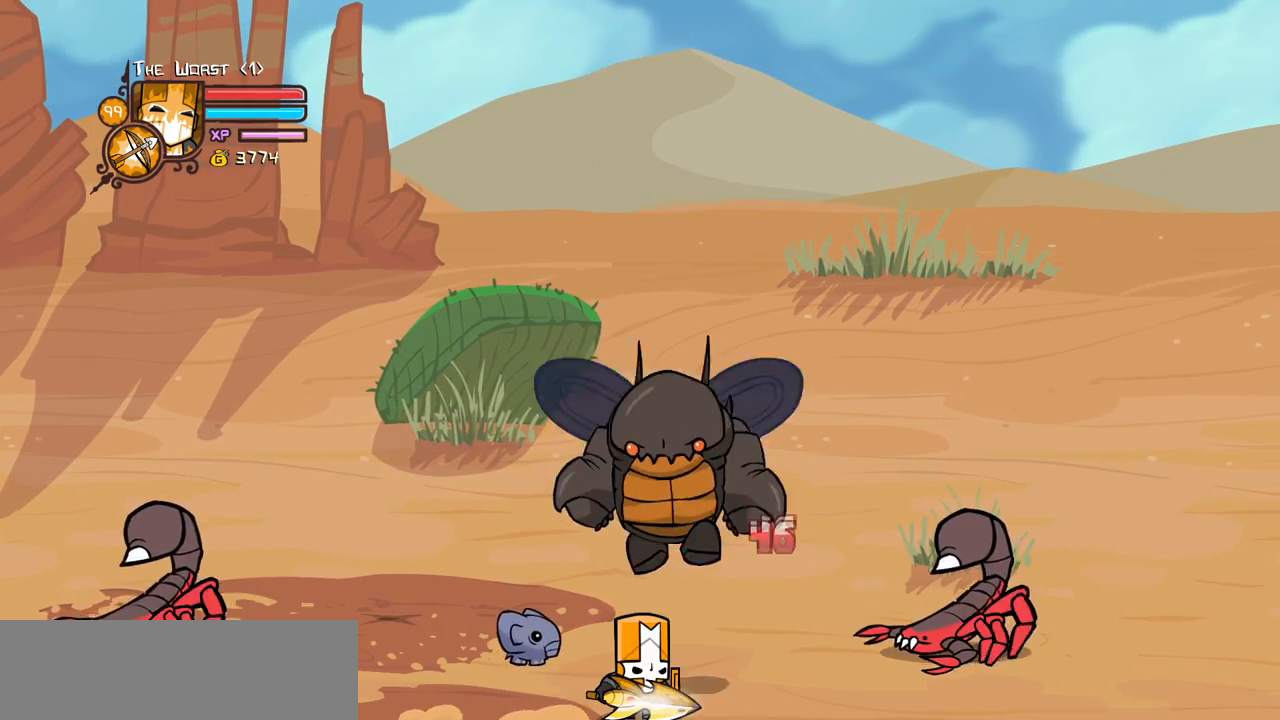
{"keys": ["heavy", "left"], "events": [[416, "heavy", "down"], [500, "left", "down"]]}
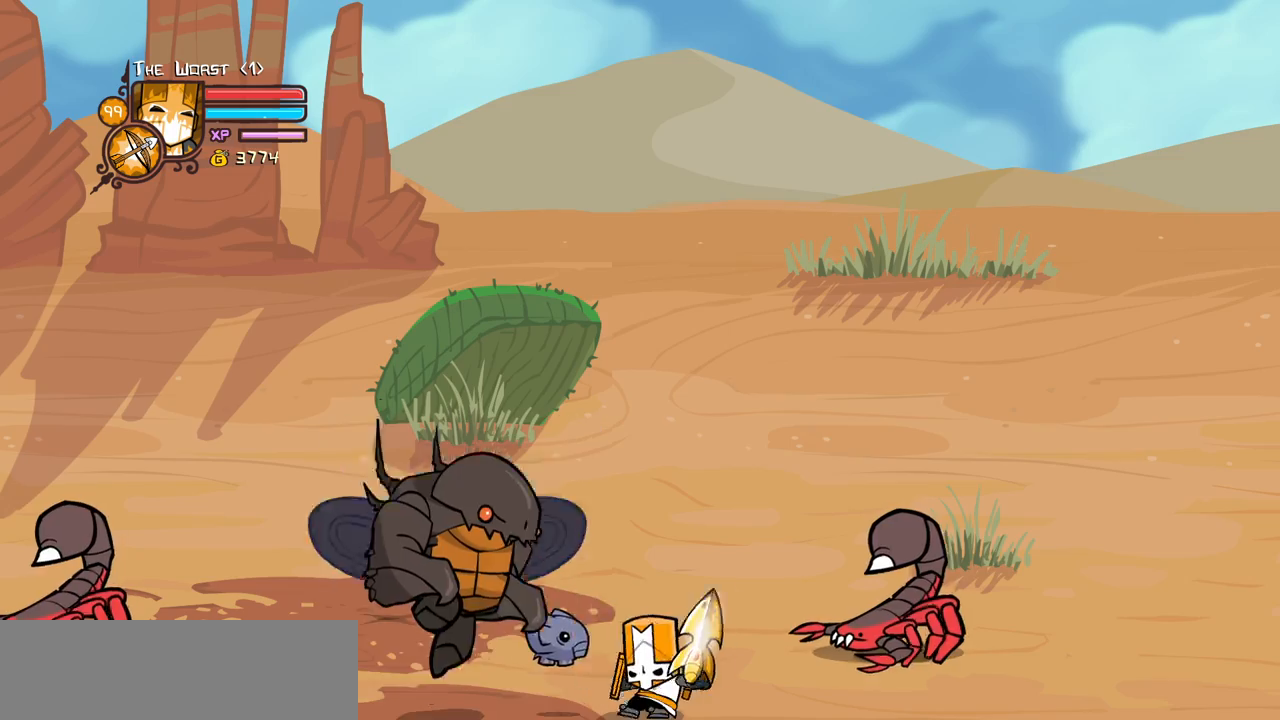
{"keys": [], "events": [[200, "heavy", "up"], [200, "left", "up"], [233, "heavy", "down"], [466, "heavy", "up"]]}
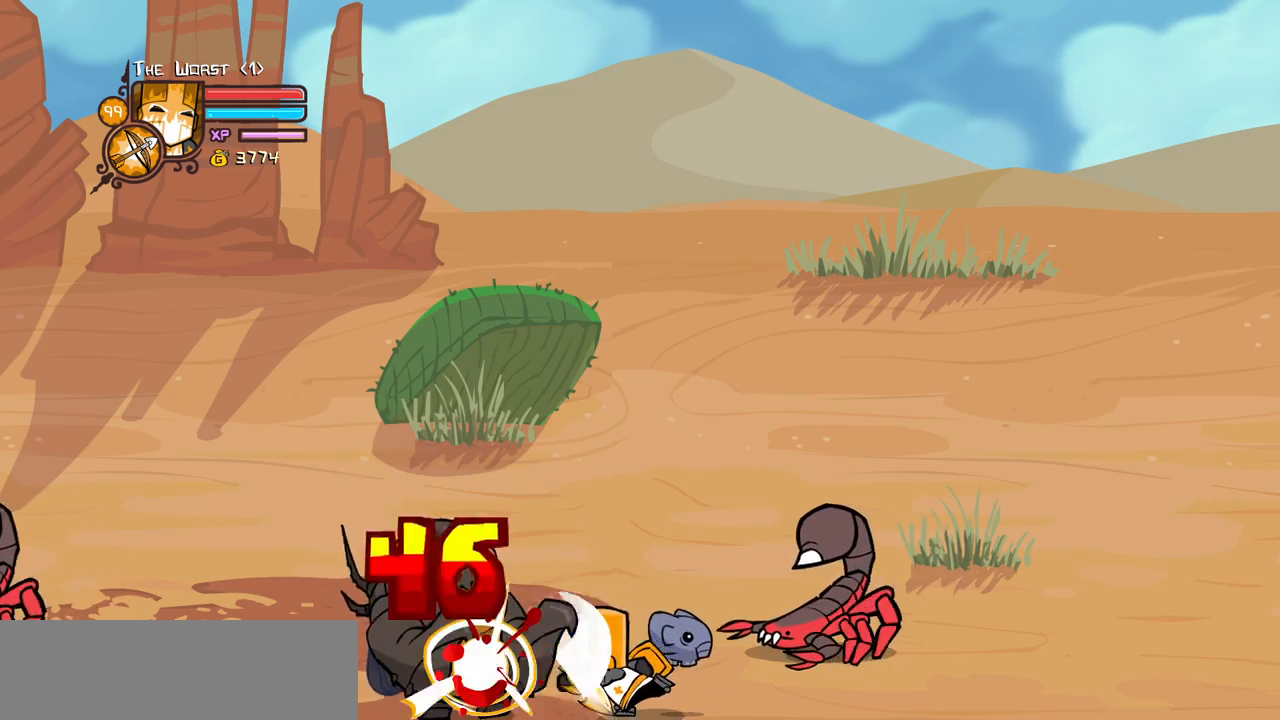
{"keys": [], "events": [[16, "heavy", "down"], [350, "heavy", "up"]]}
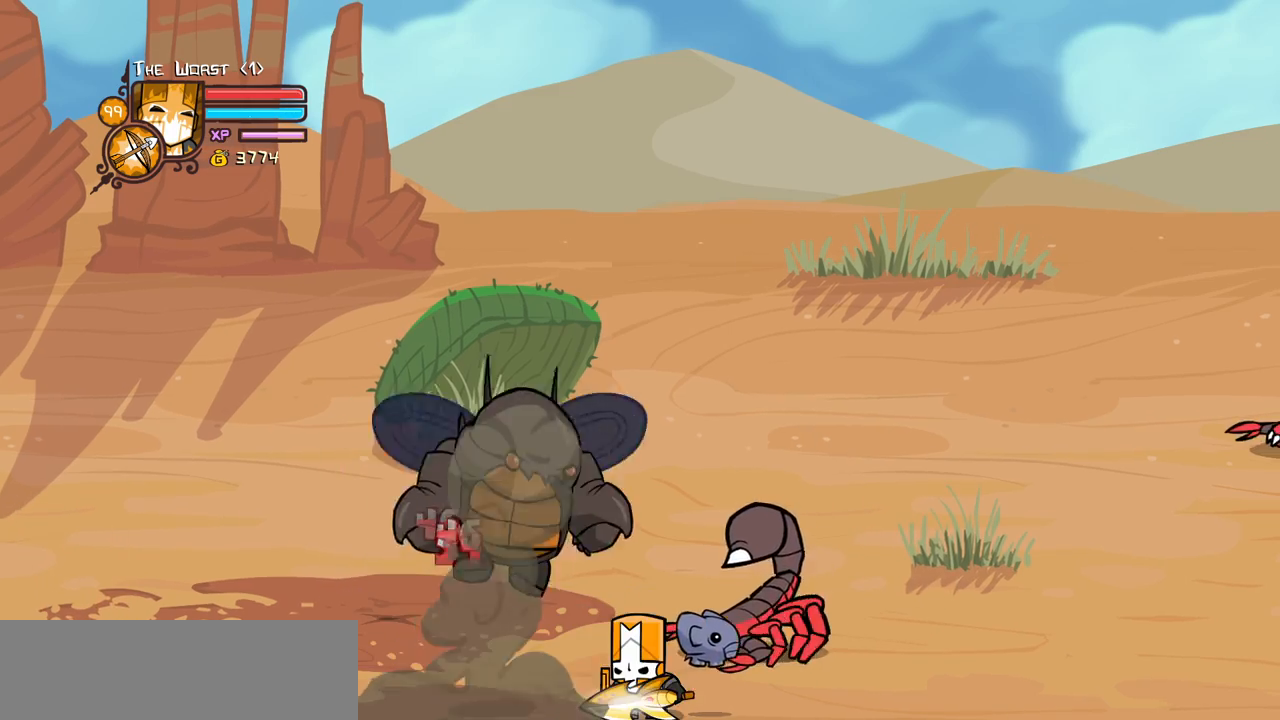
{"keys": [], "events": []}
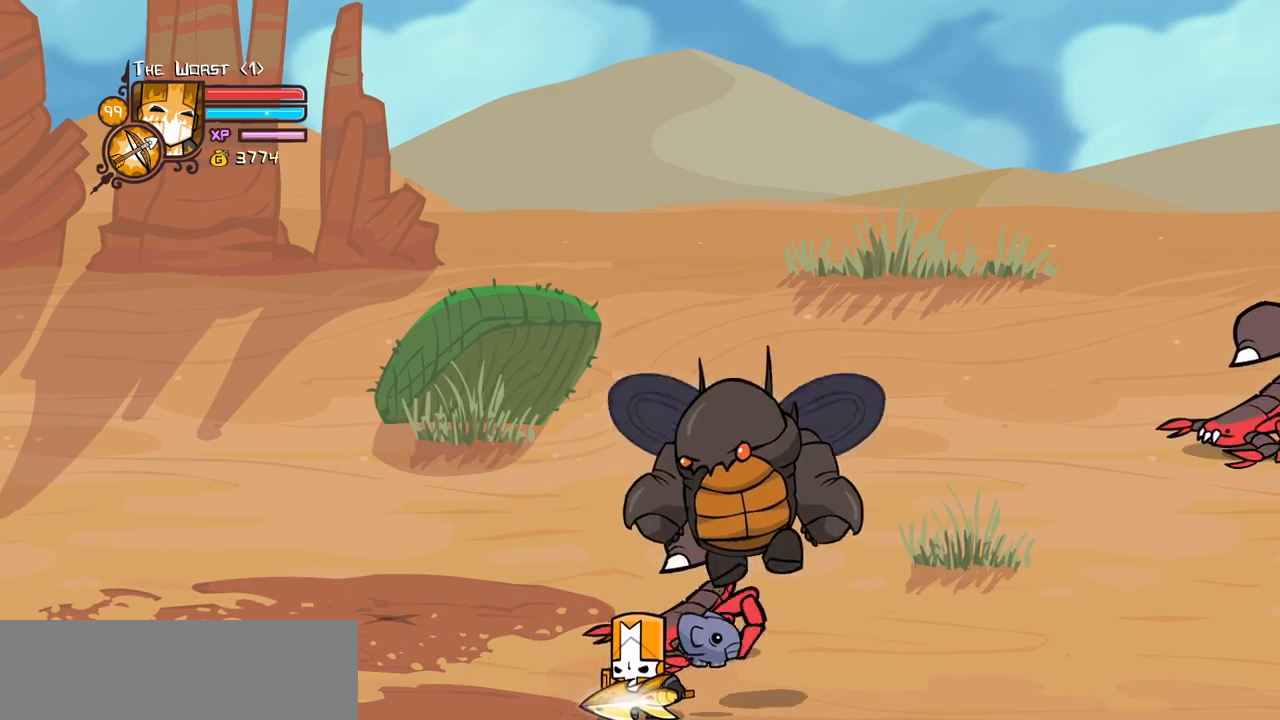
{"keys": ["heavy"], "events": [[50, "heavy", "down"], [200, "right", "down"], [283, "heavy", "up"], [333, "right", "up"], [383, "heavy", "down"]]}
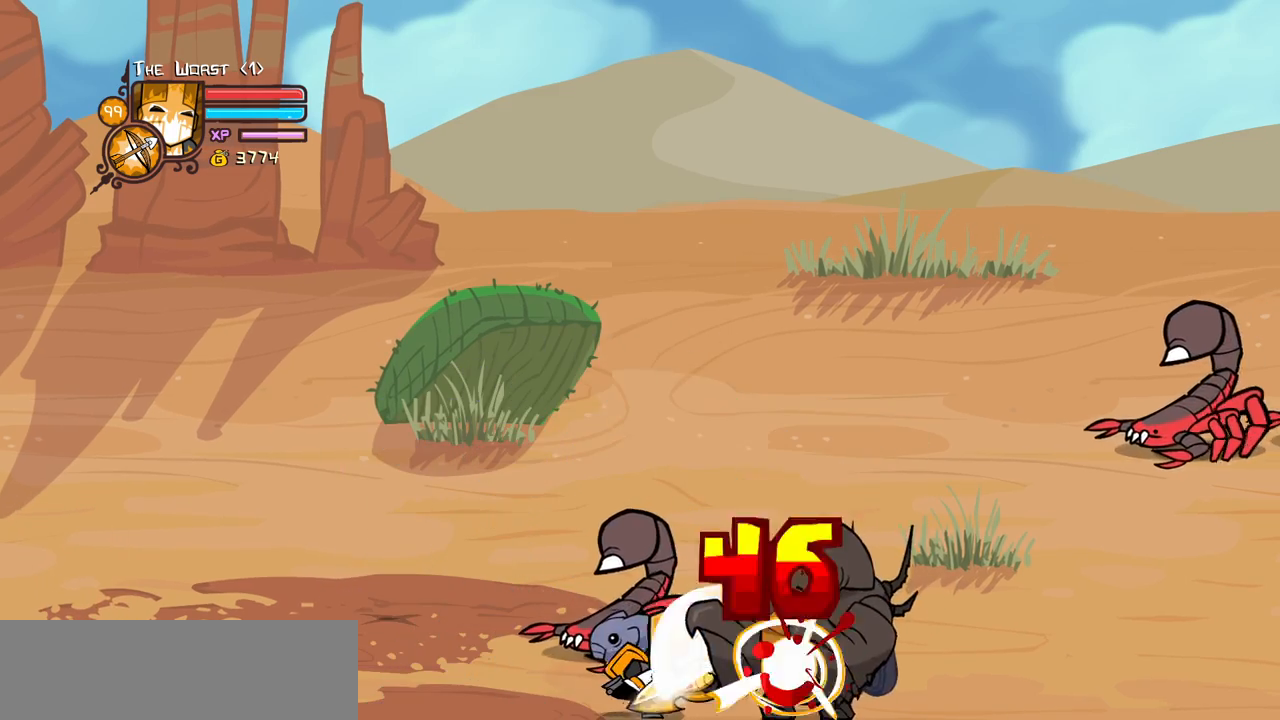
{"keys": [], "events": [[66, "heavy", "up"], [166, "heavy", "down"], [483, "heavy", "up"]]}
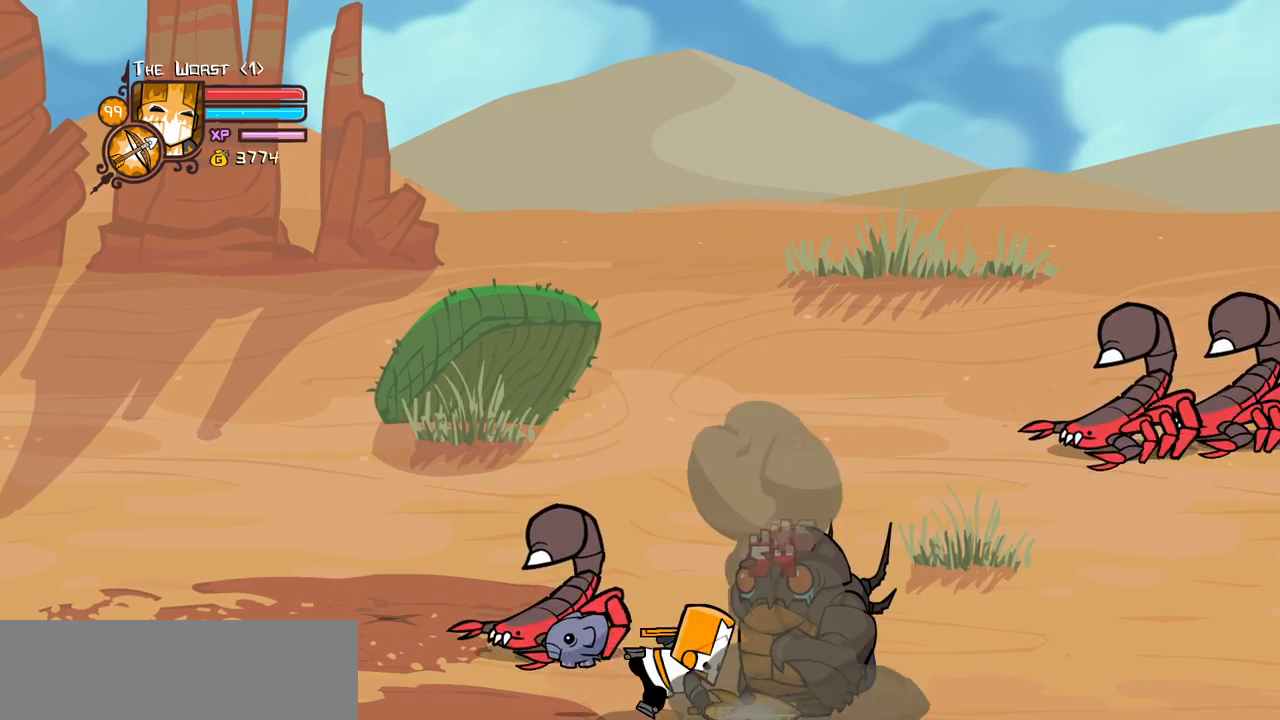
{"keys": [], "events": []}
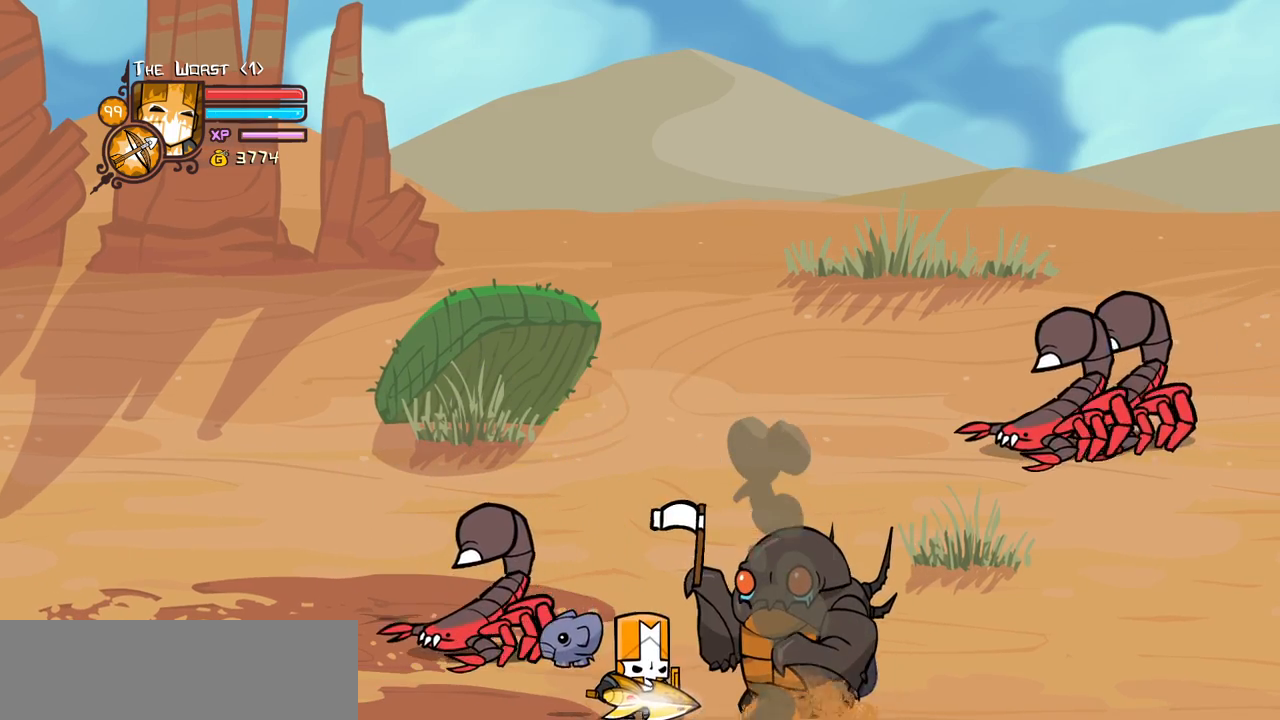
{"keys": ["right", "up"], "events": [[50, "right", "down"], [100, "up", "down"]]}
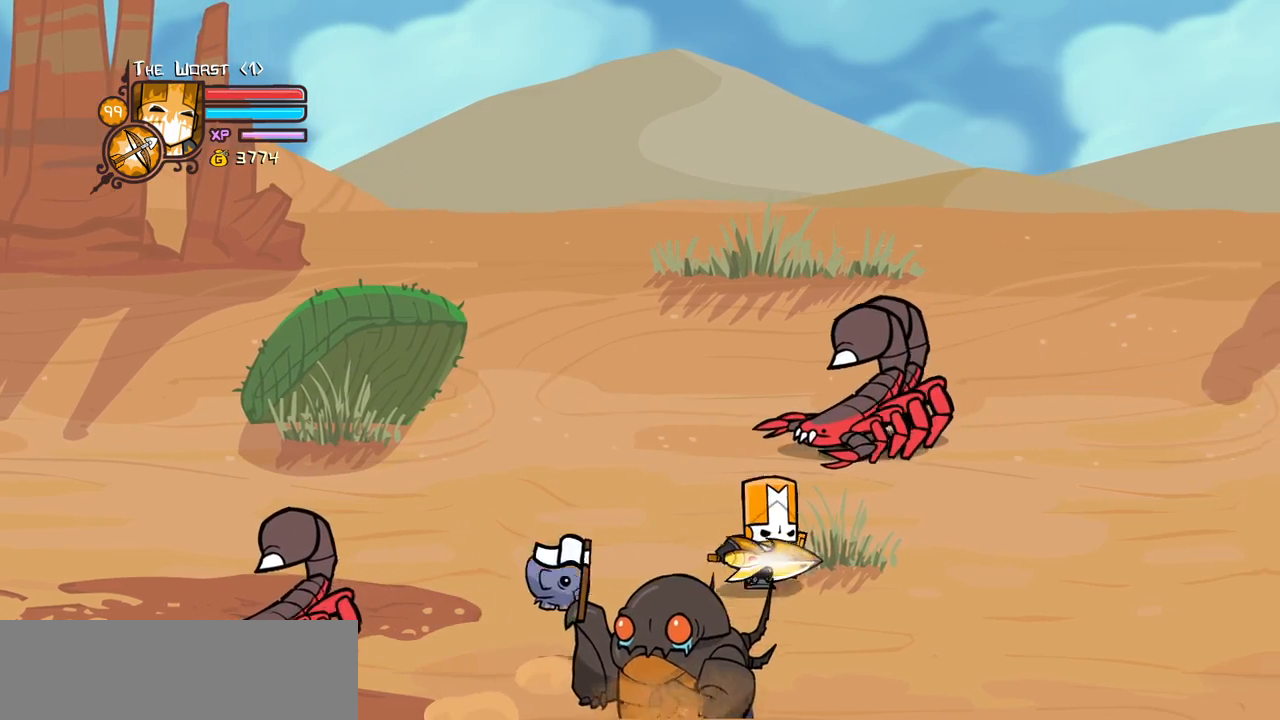
{"keys": ["right"], "events": [[350, "up", "up"]]}
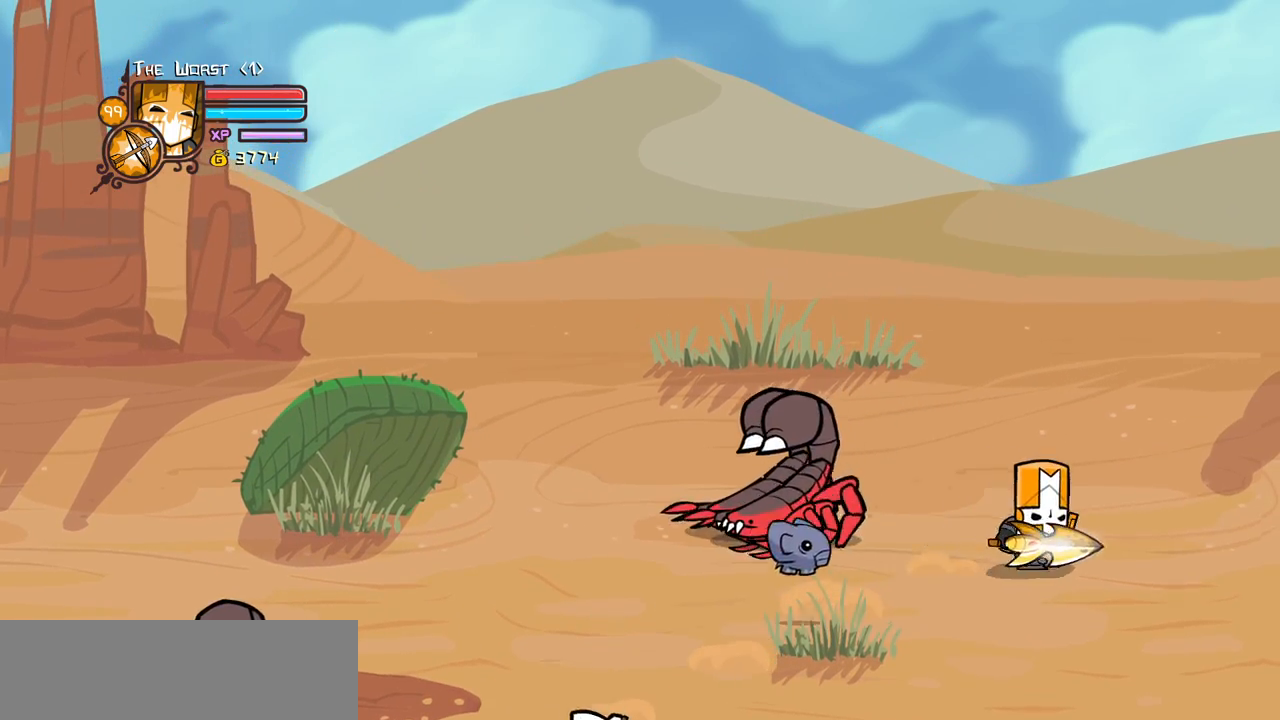
{"keys": ["right"]}
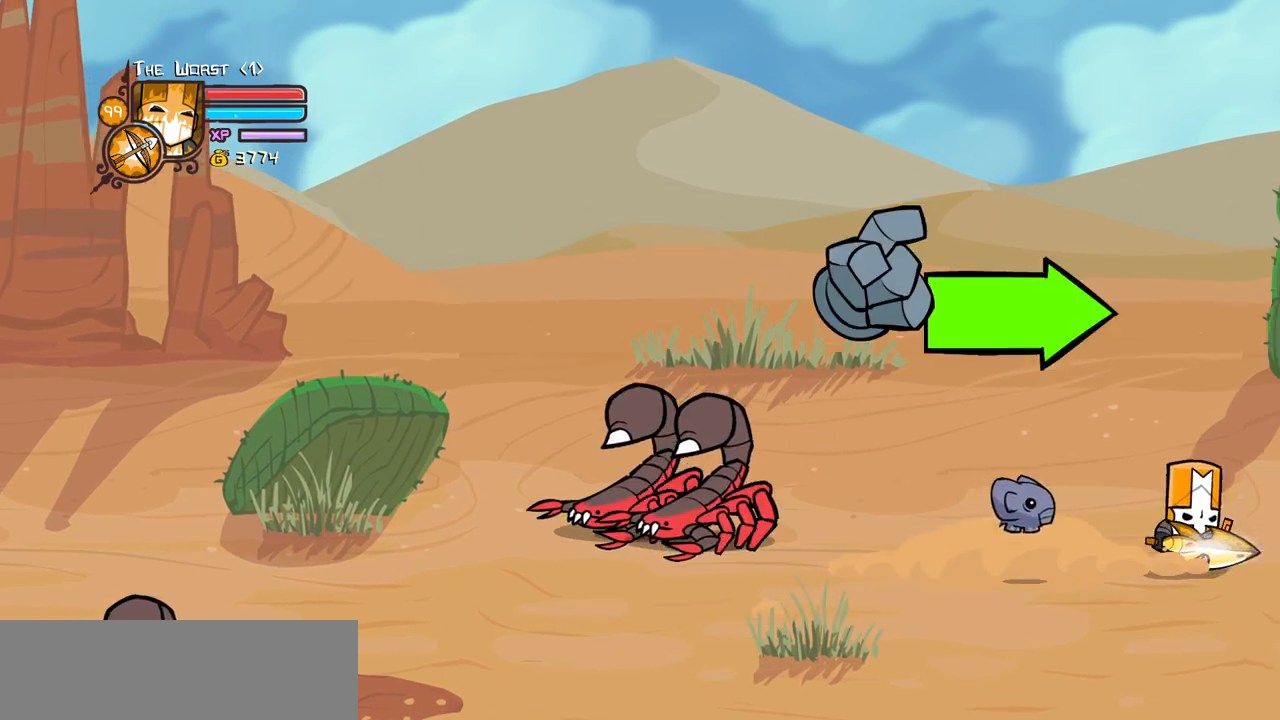
{"keys": ["left"], "events": [[233, "left", "down"], [383, "right", "up"]]}
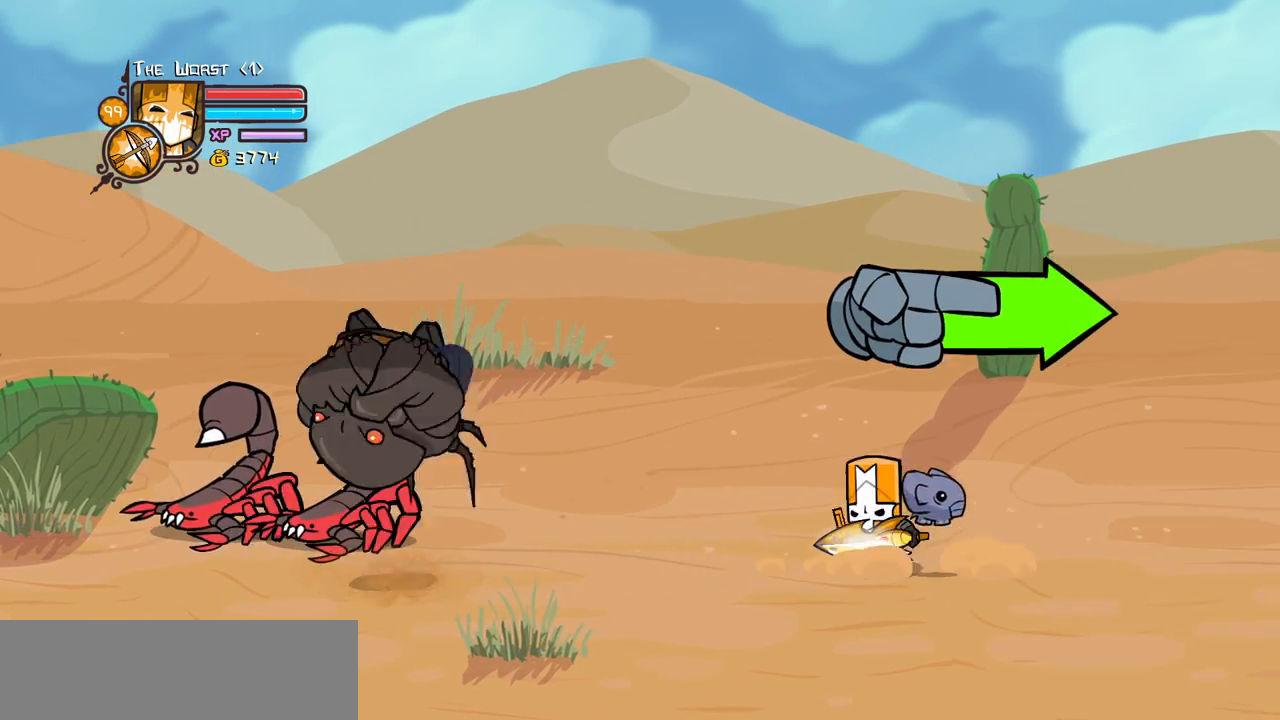
{"keys": ["heavy", "left", "light"], "events": [[350, "light", "down"], [450, "heavy", "down"]]}
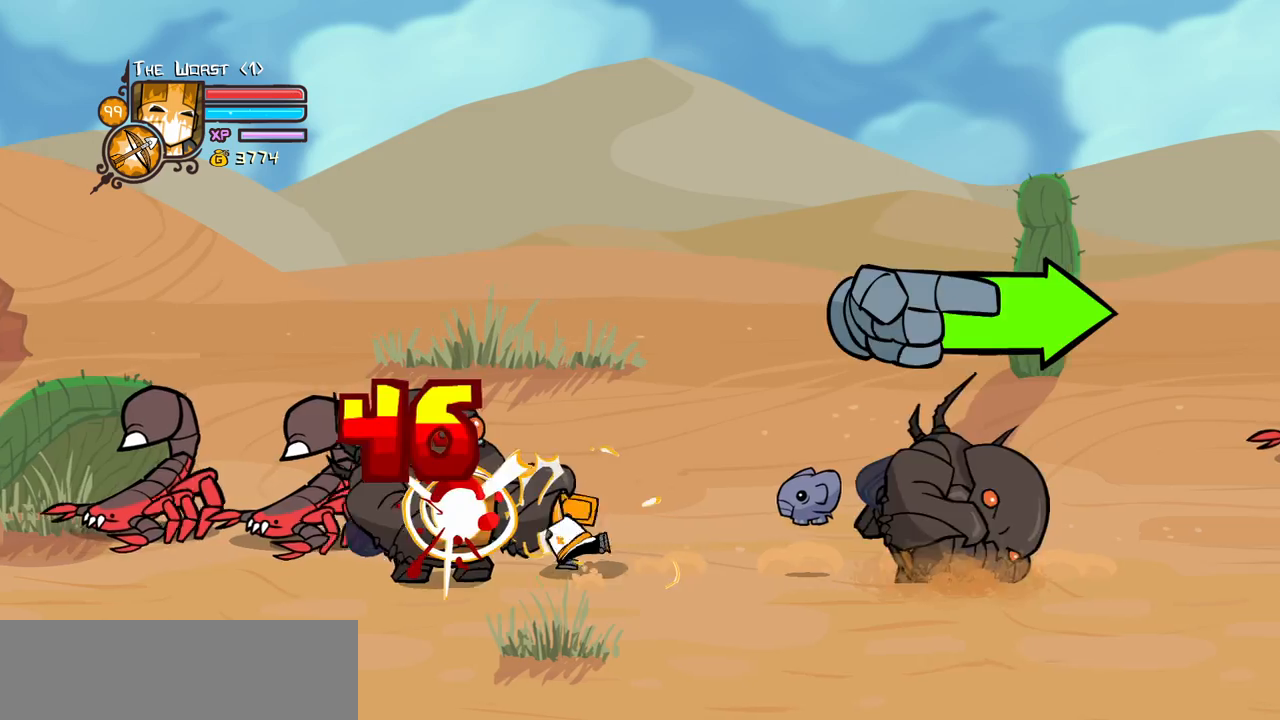
{"keys": ["heavy"], "events": [[33, "light", "up"], [183, "left", "up"], [216, "heavy", "up"], [366, "heavy", "down"]]}
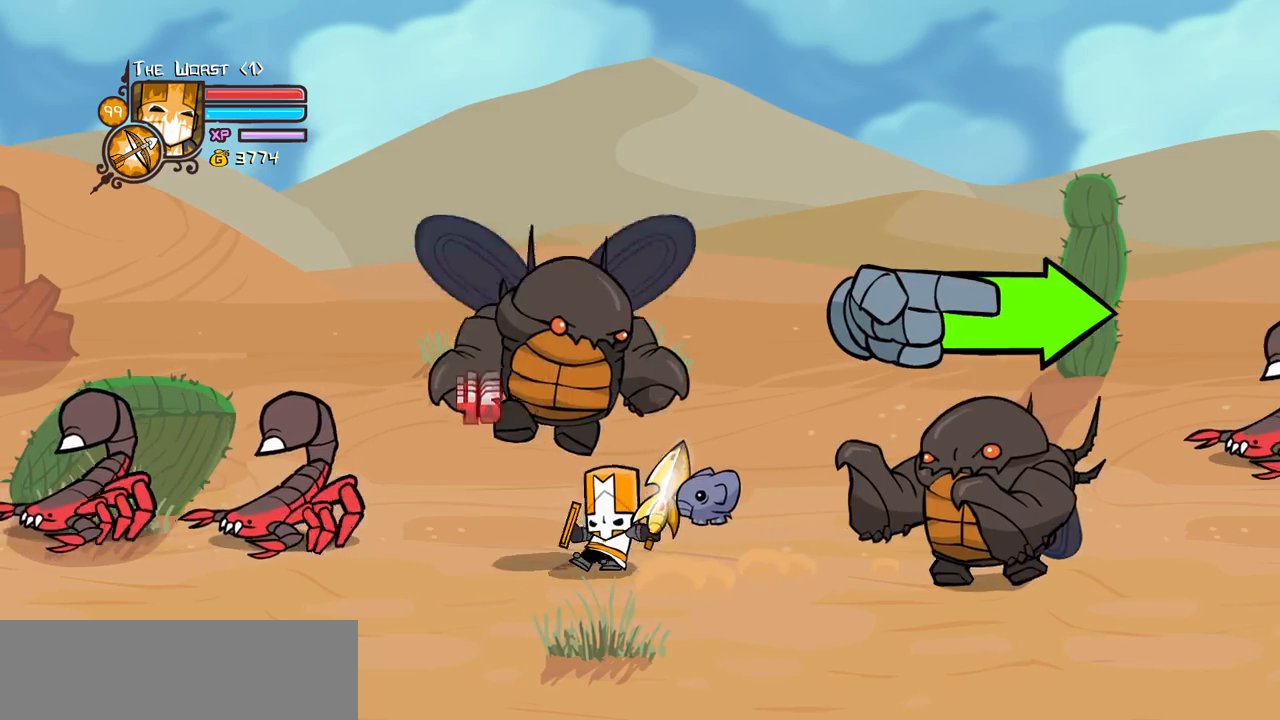
{"keys": ["jump", "right"], "events": [[150, "left", "down"], [200, "heavy", "up"], [433, "right", "down"], [466, "jump", "down"], [466, "left", "up"]]}
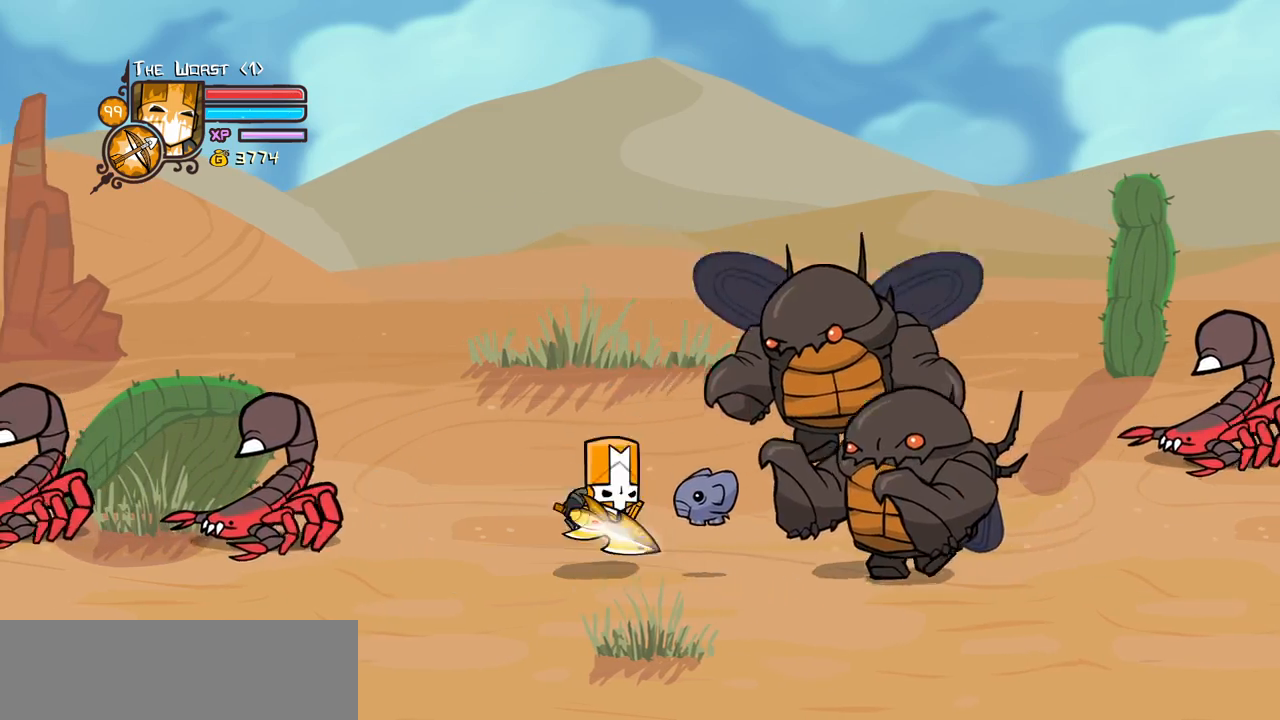
{"keys": ["light"], "events": [[16, "light", "down"], [66, "right", "up"], [116, "jump", "up"], [166, "light", "up"], [250, "light", "down"], [400, "light", "up"], [400, "right", "down"], [450, "right", "up"], [483, "light", "down"]]}
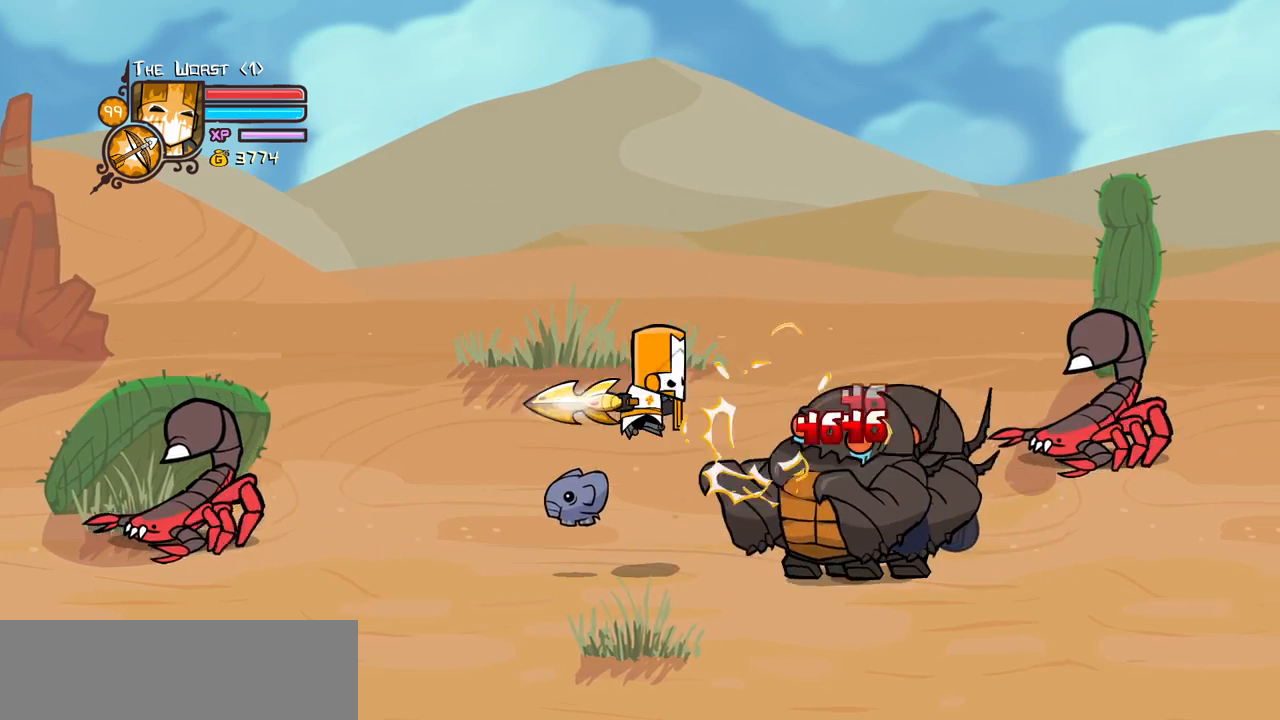
{"keys": ["light"], "events": [[183, "light", "up"], [233, "light", "down"], [416, "light", "up"], [466, "light", "down"]]}
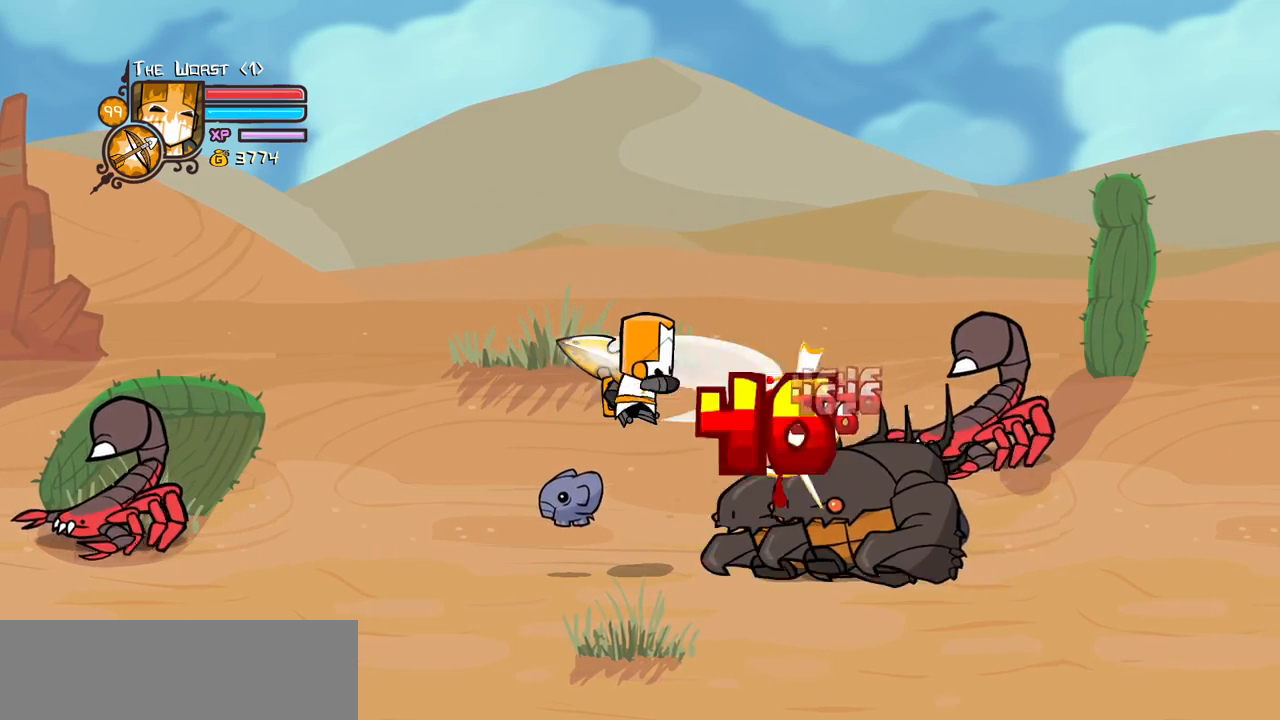
{"keys": ["right"], "events": [[100, "light", "up"], [150, "light", "down"], [333, "light", "up"], [466, "right", "down"]]}
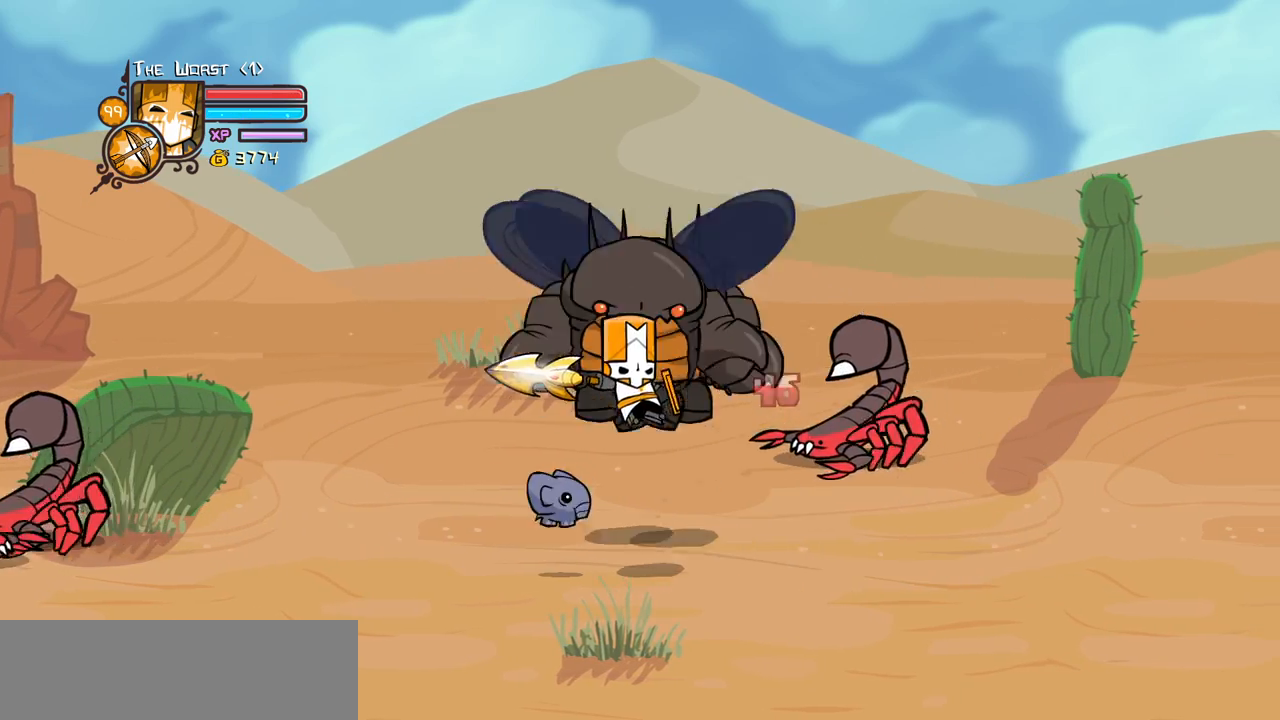
{"keys": ["jump", "light"], "events": [[350, "left", "down"], [400, "jump", "down"], [400, "right", "up"], [433, "light", "down"], [483, "left", "up"]]}